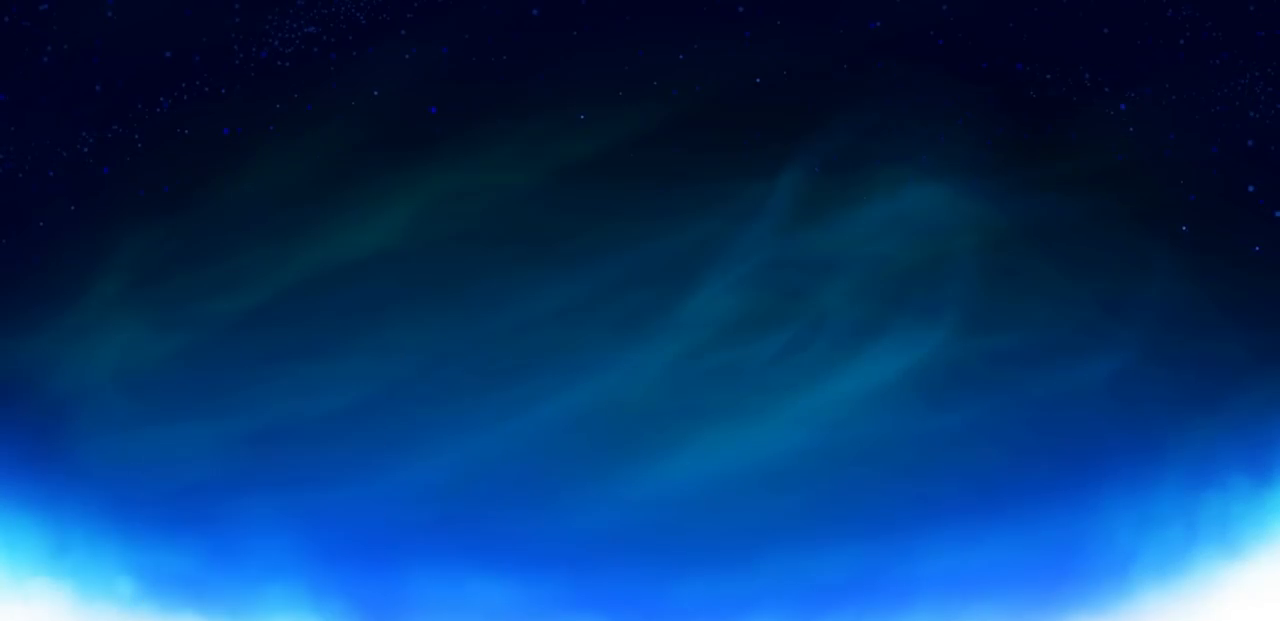
Gameplay with a controller (PlayStation layout); each line is a JSON object with the inputs held at the frame after it. "events" lists button and stick changes between this image and that frame as [ms after this image, input, new state], when the widget could be followed in between. Not read: L3 R3 right_stick.
{"buttons": [], "left_stick": "center", "events": []}
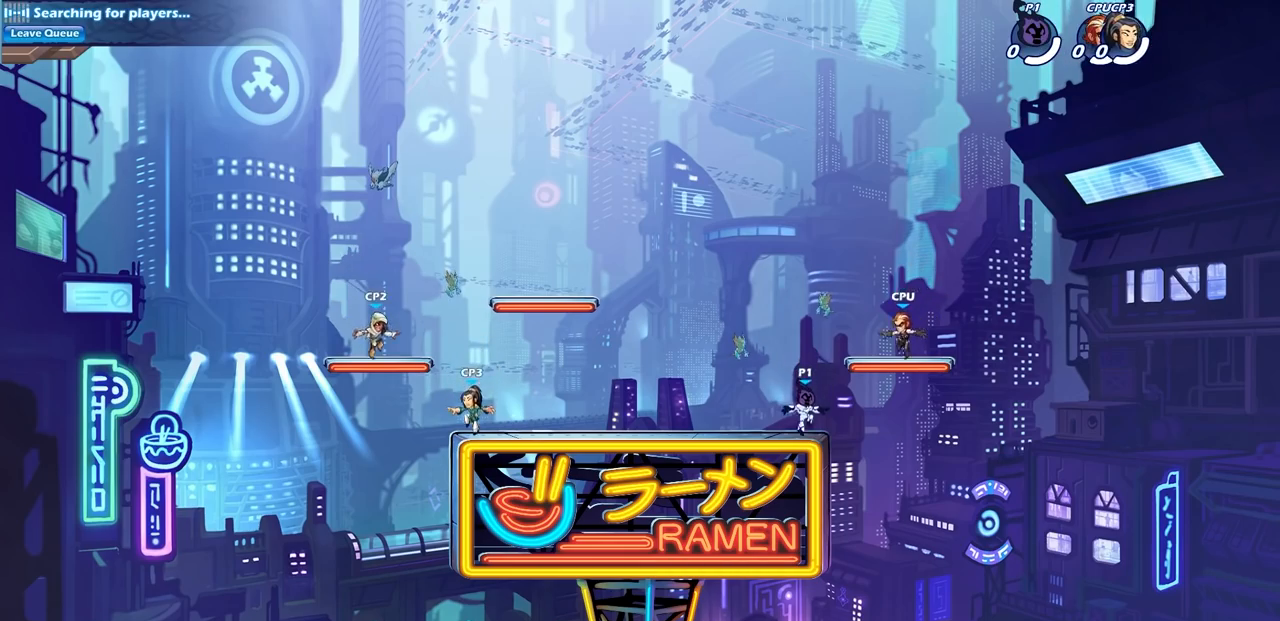
{"buttons": [], "left_stick": "up-left", "events": [[183, "left_stick", "up-left"], [300, "R2", "down"], [350, "CROSS", "down"], [467, "CROSS", "up"], [483, "R2", "up"]]}
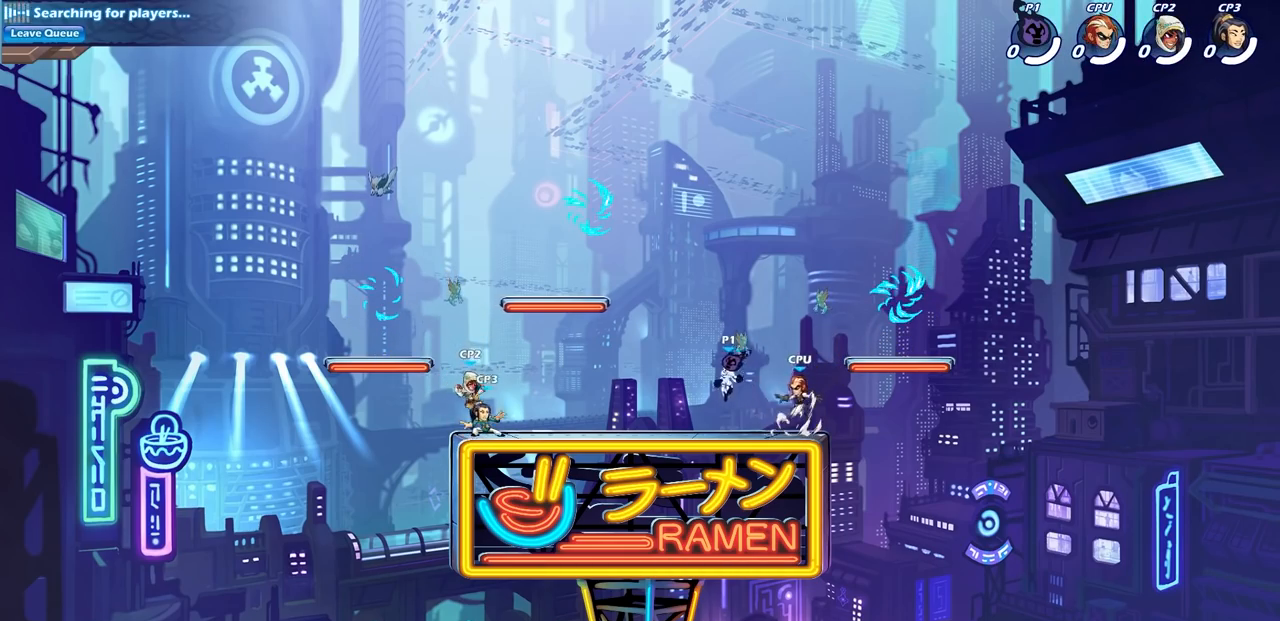
{"buttons": [], "left_stick": "center", "events": [[67, "CROSS", "down"], [183, "CROSS", "up"], [300, "left_stick", "center"]]}
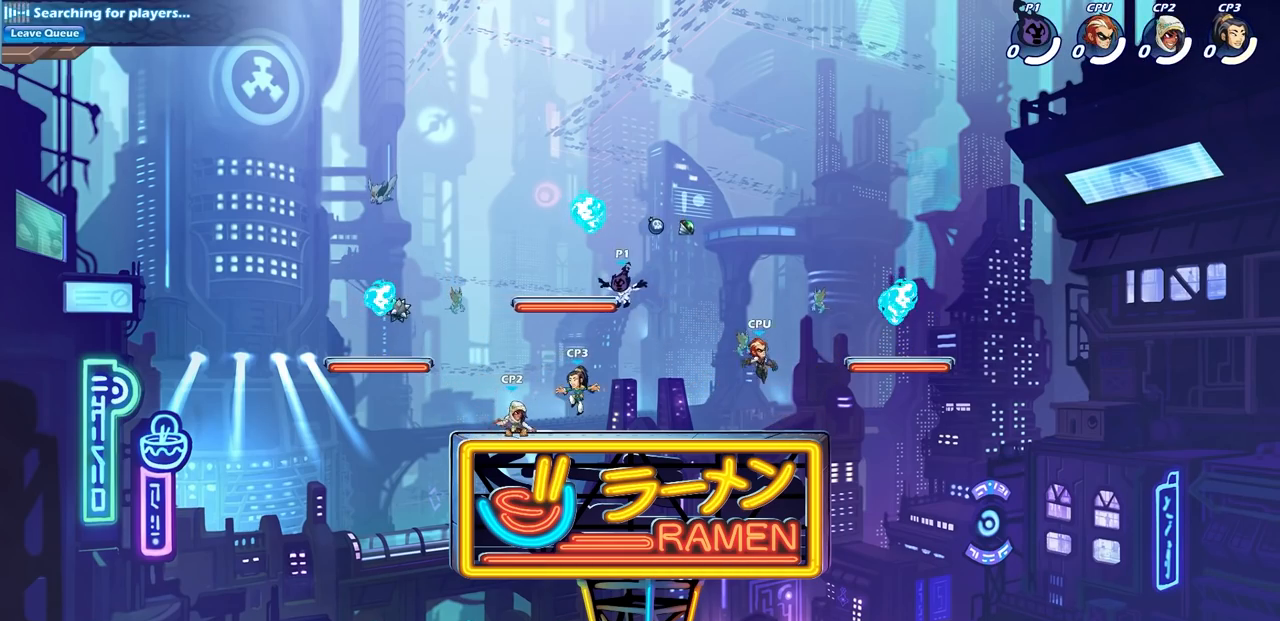
{"buttons": [], "left_stick": "down-left", "events": [[150, "CROSS", "down"], [150, "left_stick", "left"], [250, "CROSS", "up"], [317, "R1", "down"], [417, "R1", "up"], [450, "left_stick", "down-left"]]}
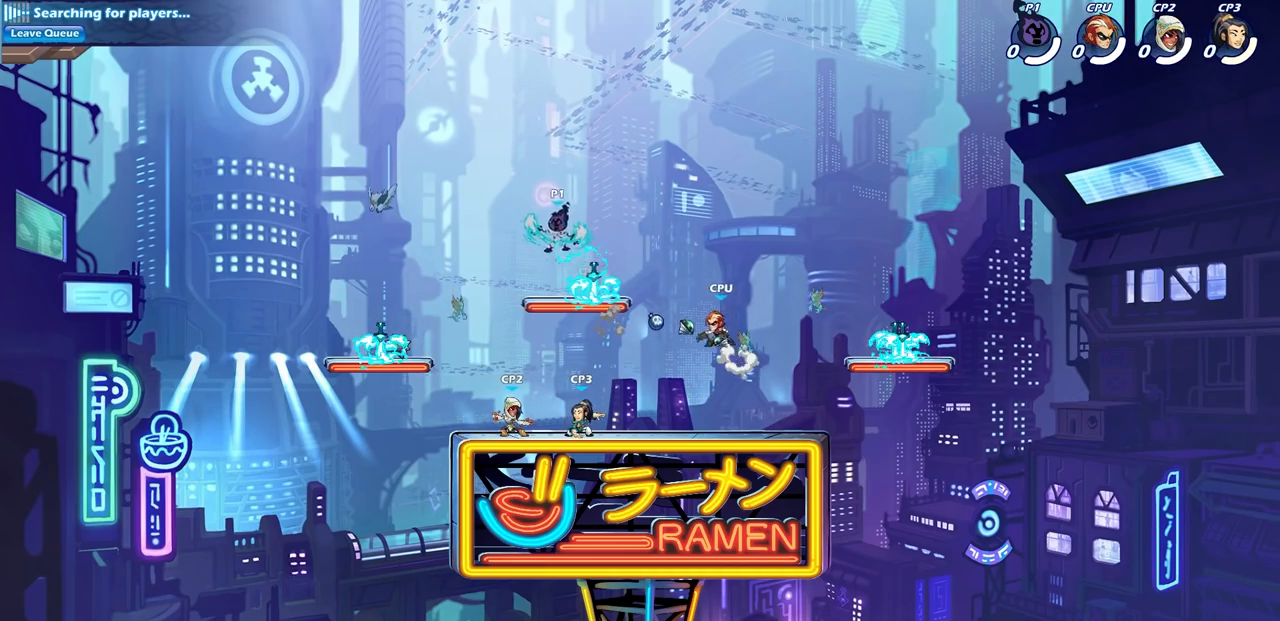
{"buttons": [], "left_stick": "center", "events": [[100, "left_stick", "down"], [200, "SQUARE", "down"], [283, "left_stick", "center"], [300, "SQUARE", "up"]]}
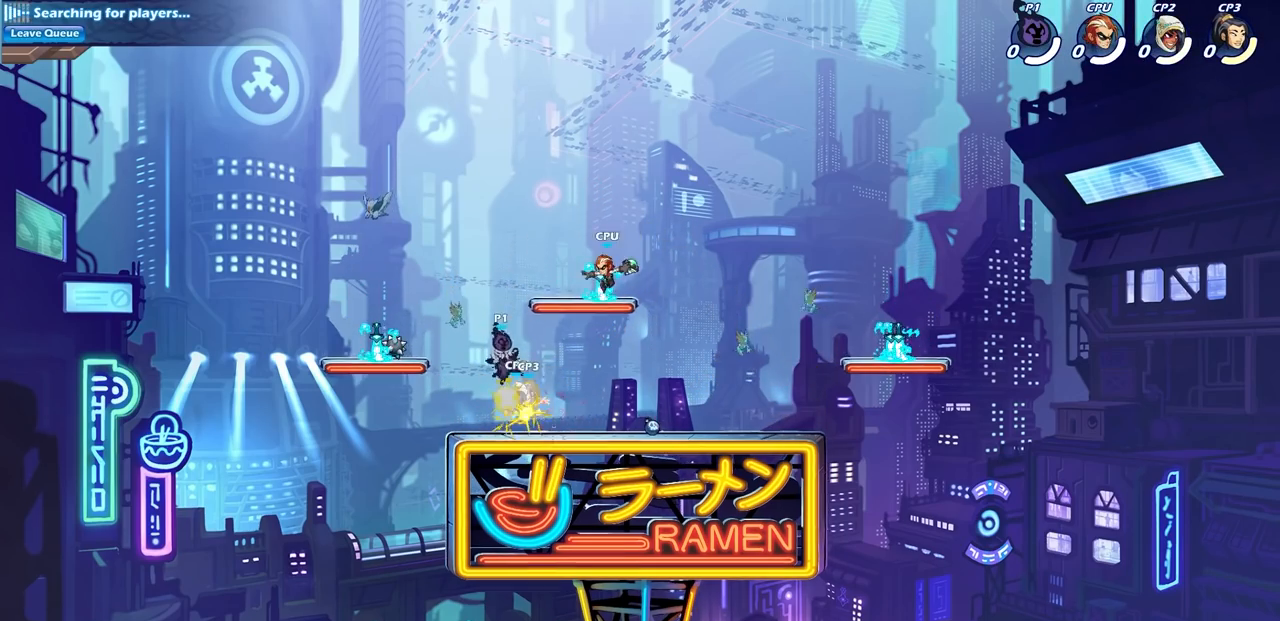
{"buttons": [], "left_stick": "center", "events": []}
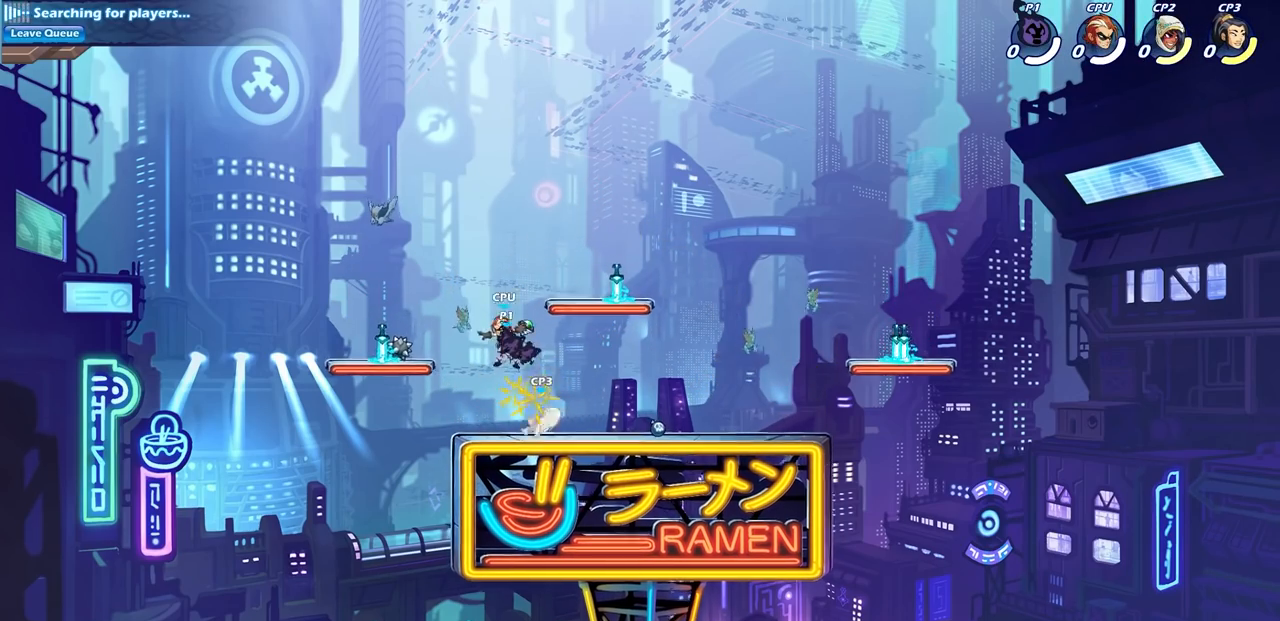
{"buttons": [], "left_stick": "center", "events": [[100, "R2", "down"], [100, "left_stick", "down"], [133, "SQUARE", "down"], [250, "R2", "up"], [283, "SQUARE", "up"], [300, "left_stick", "center"]]}
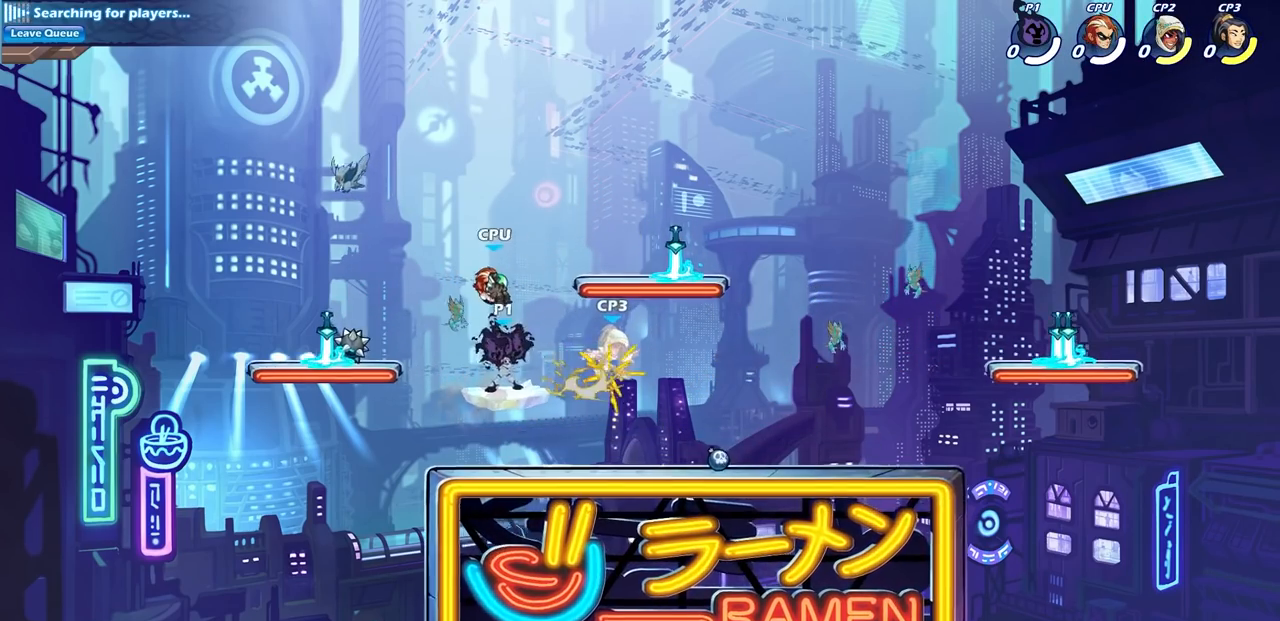
{"buttons": ["SQUARE"], "left_stick": "up-left", "events": [[83, "left_stick", "right"], [317, "R2", "down"], [433, "left_stick", "up-left"], [467, "SQUARE", "down"], [483, "R2", "up"]]}
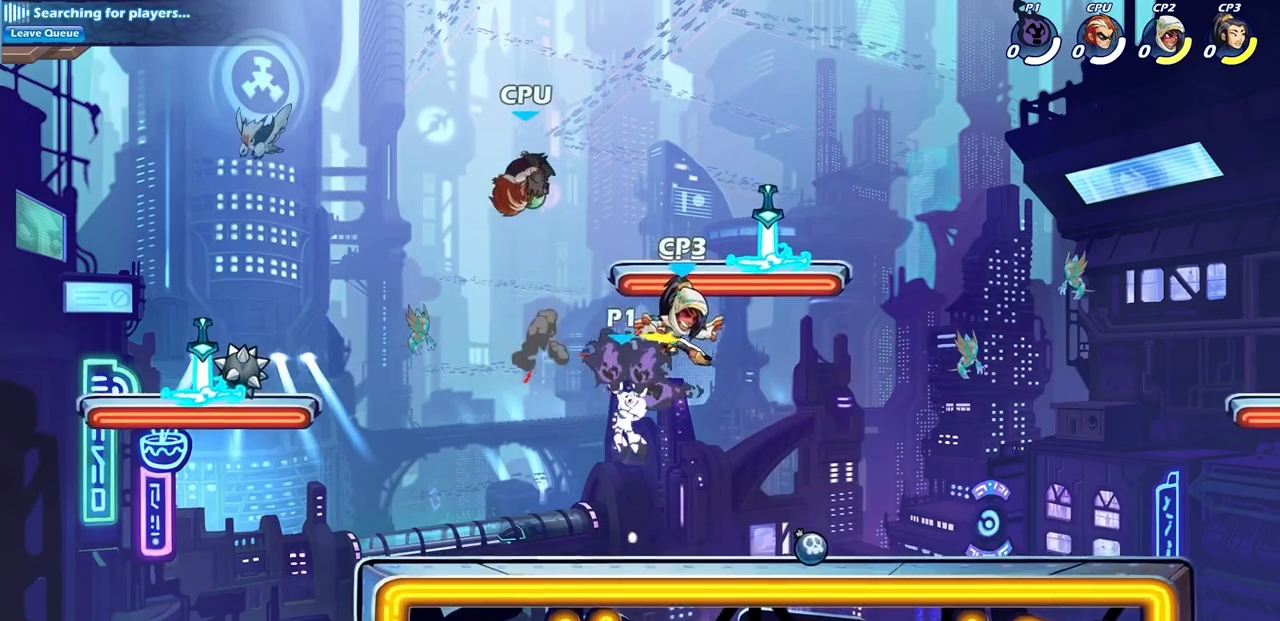
{"buttons": [], "left_stick": "center", "events": [[50, "left_stick", "center"], [67, "SQUARE", "up"]]}
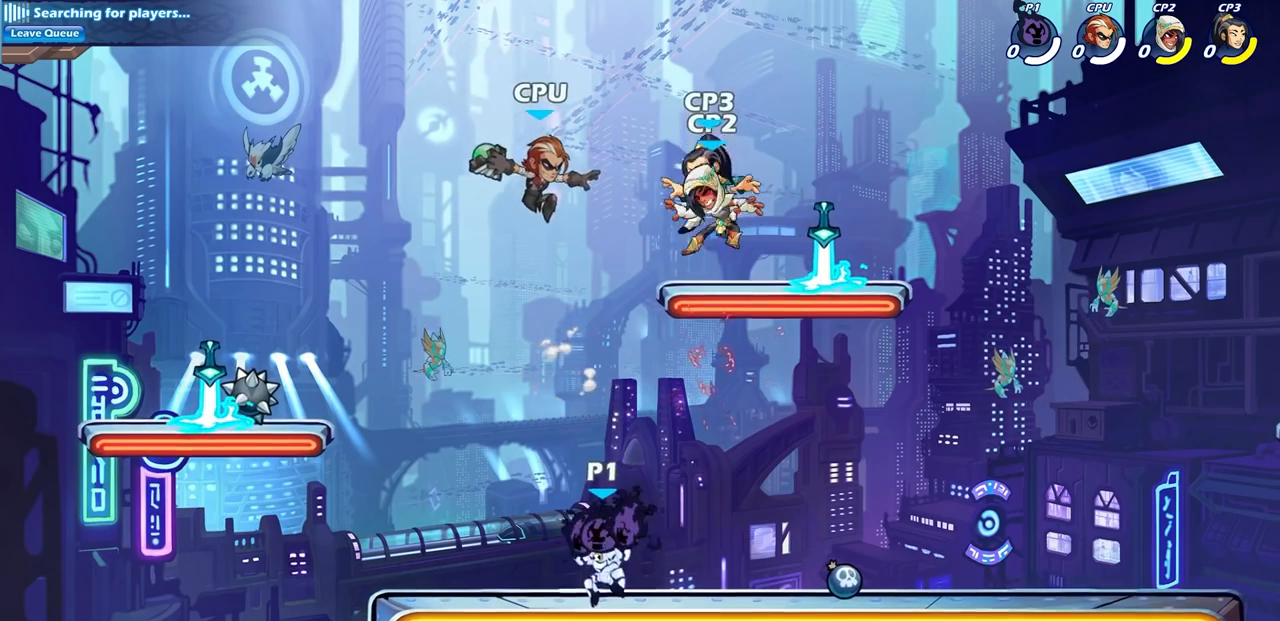
{"buttons": [], "left_stick": "center", "events": [[33, "left_stick", "right"], [100, "CROSS", "down"], [150, "left_stick", "up"], [183, "SQUARE", "down"], [217, "left_stick", "center"], [250, "CROSS", "up"], [267, "SQUARE", "up"]]}
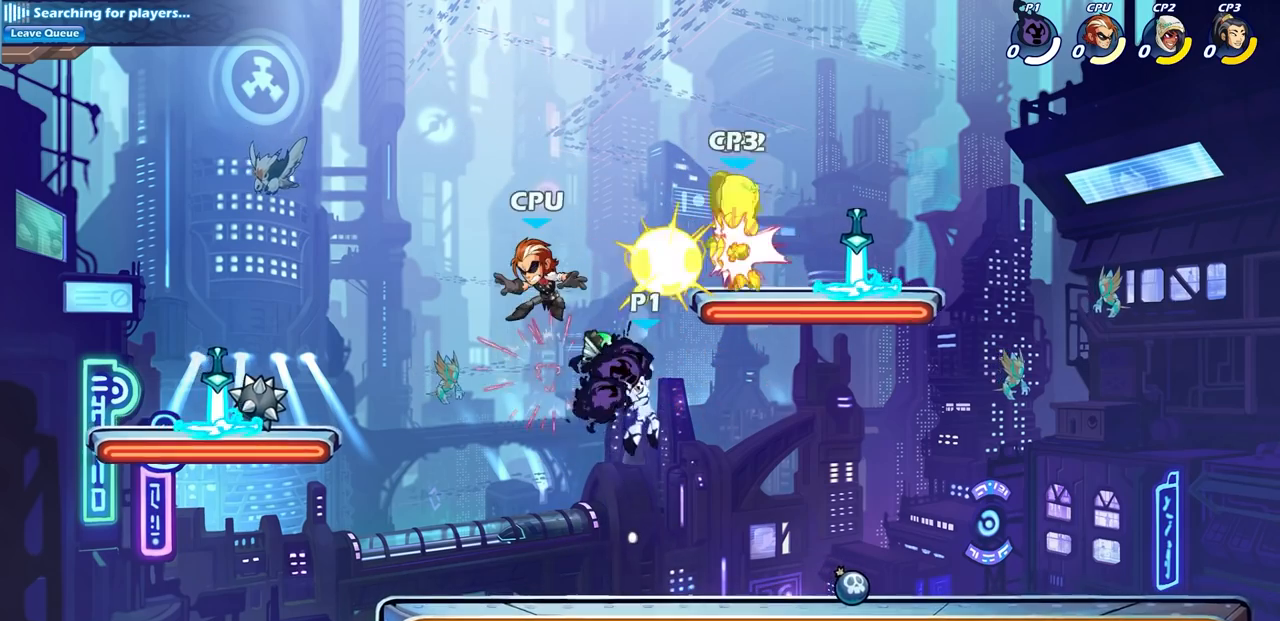
{"buttons": [], "left_stick": "center", "events": [[83, "left_stick", "right"], [133, "CROSS", "down"], [217, "CIRCLE", "down"], [217, "CROSS", "up"], [317, "CIRCLE", "up"], [483, "left_stick", "center"]]}
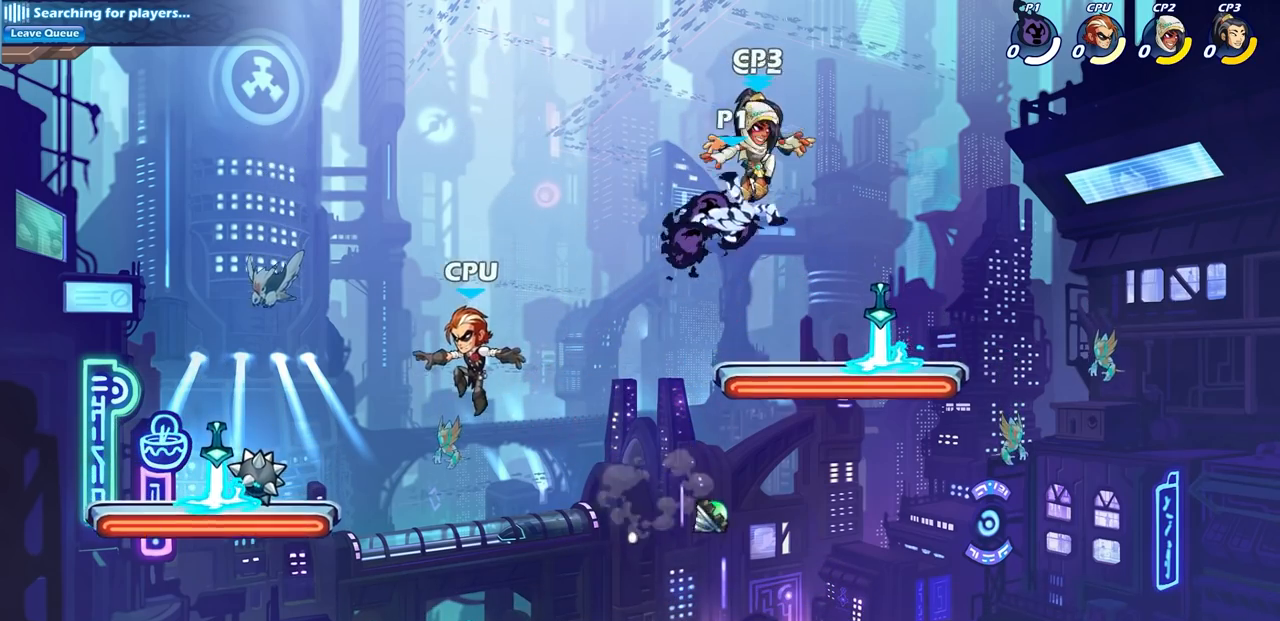
{"buttons": [], "left_stick": "center", "events": []}
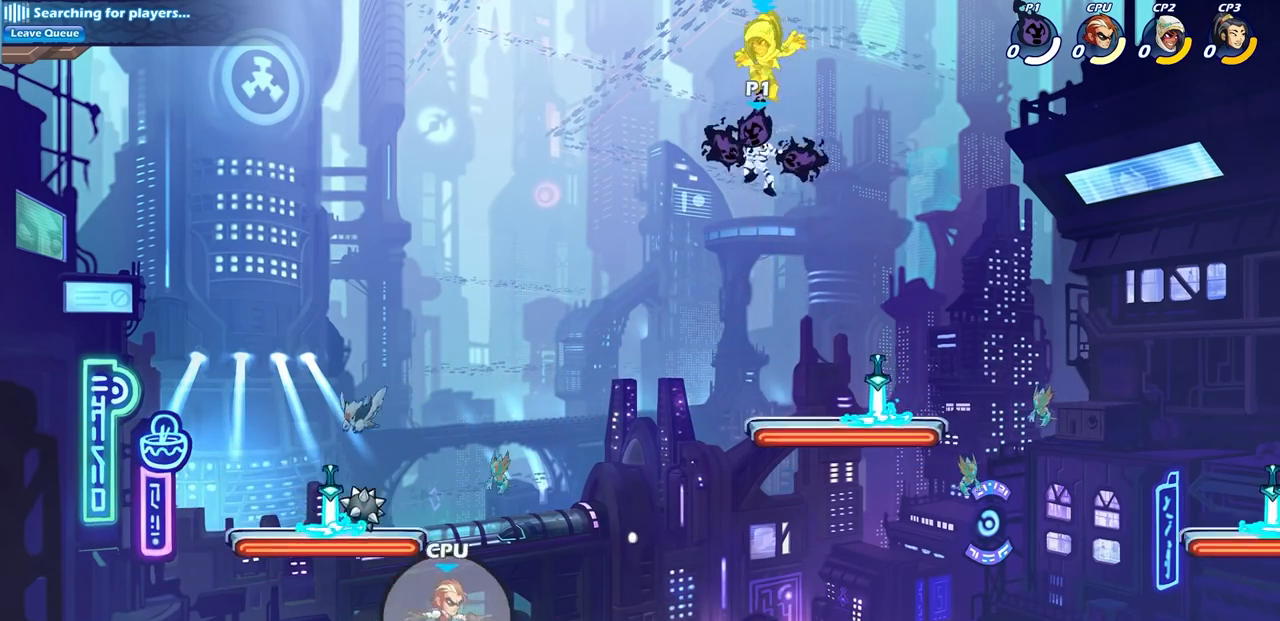
{"buttons": ["R2"], "left_stick": "up", "events": [[83, "left_stick", "right"], [217, "left_stick", "up"], [317, "R2", "down"]]}
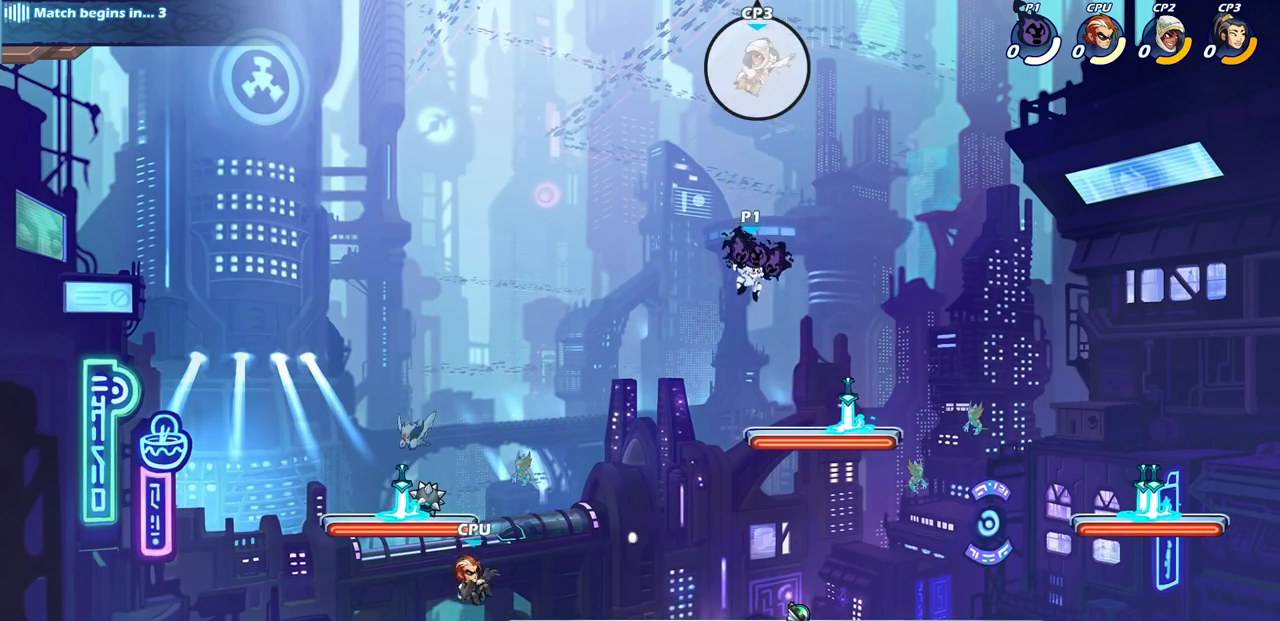
{"buttons": [], "left_stick": "center", "events": [[50, "SQUARE", "down"], [100, "R2", "up"], [183, "SQUARE", "up"], [250, "left_stick", "center"]]}
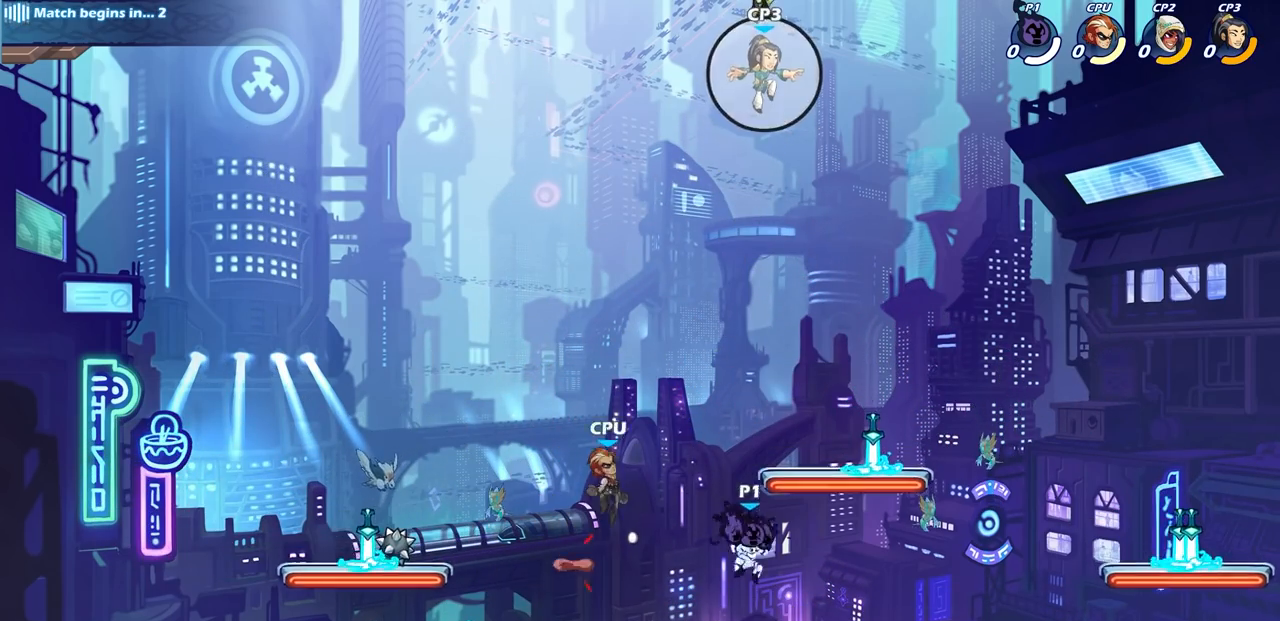
{"buttons": ["CROSS"], "left_stick": "up", "events": [[117, "left_stick", "right"], [350, "left_stick", "up-left"], [400, "CROSS", "down"], [500, "left_stick", "up"]]}
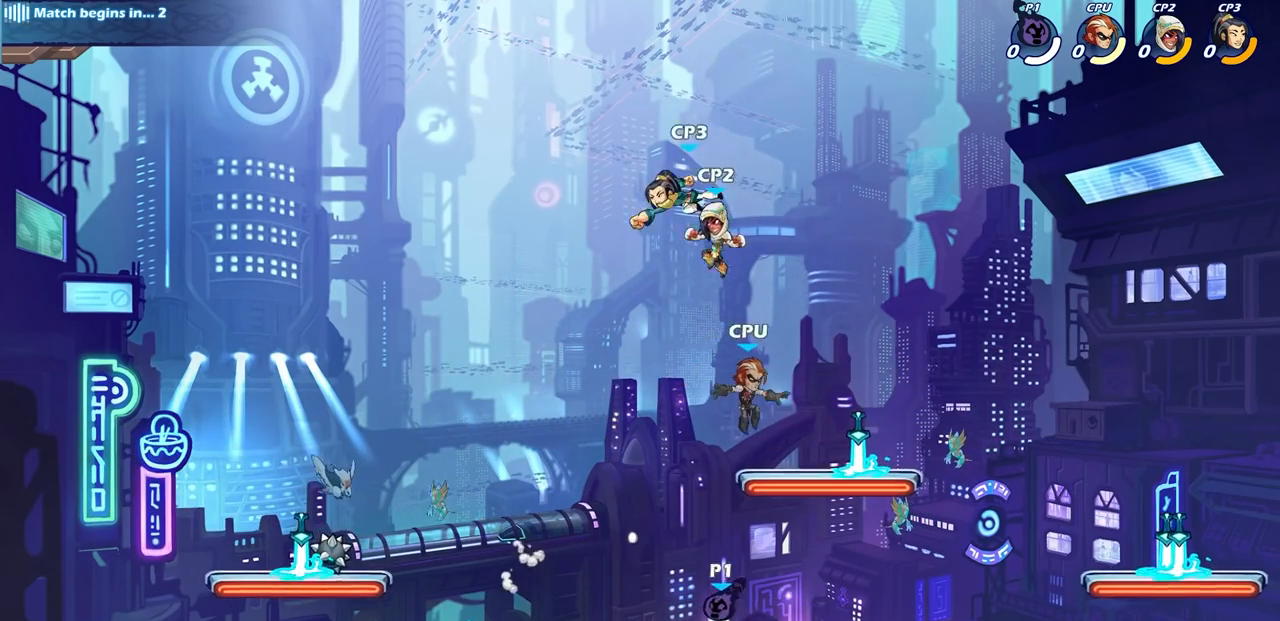
{"buttons": [], "left_stick": "up-left", "events": [[50, "CROSS", "up"], [83, "CIRCLE", "down"], [233, "CIRCLE", "up"], [233, "left_stick", "center"], [500, "left_stick", "up-left"]]}
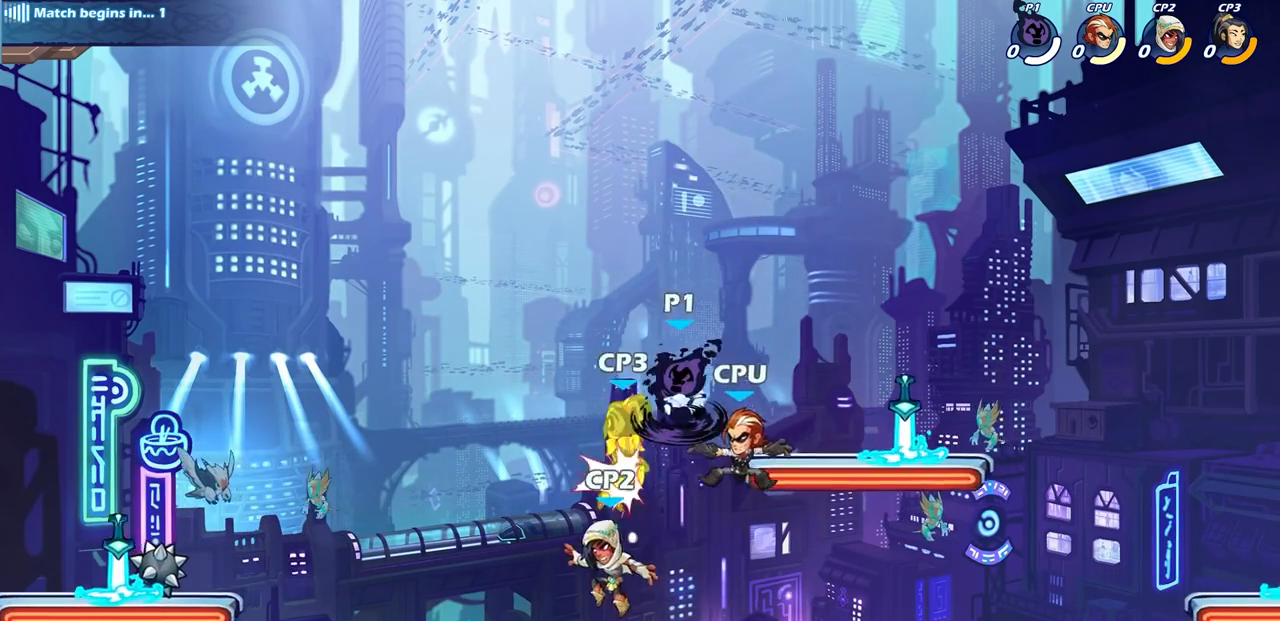
{"buttons": [], "left_stick": "up-left", "events": []}
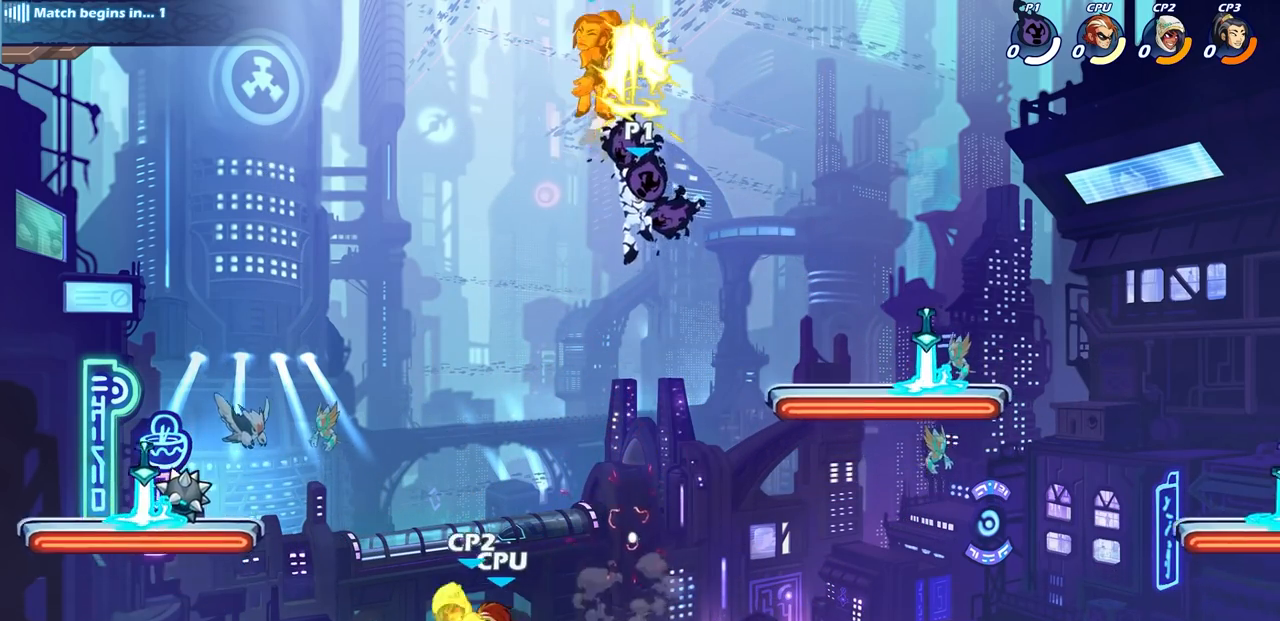
{"buttons": [], "left_stick": "center", "events": [[133, "left_stick", "up-right"], [267, "CROSS", "down"], [333, "left_stick", "center"], [350, "SQUARE", "down"], [433, "CROSS", "up"], [483, "SQUARE", "up"]]}
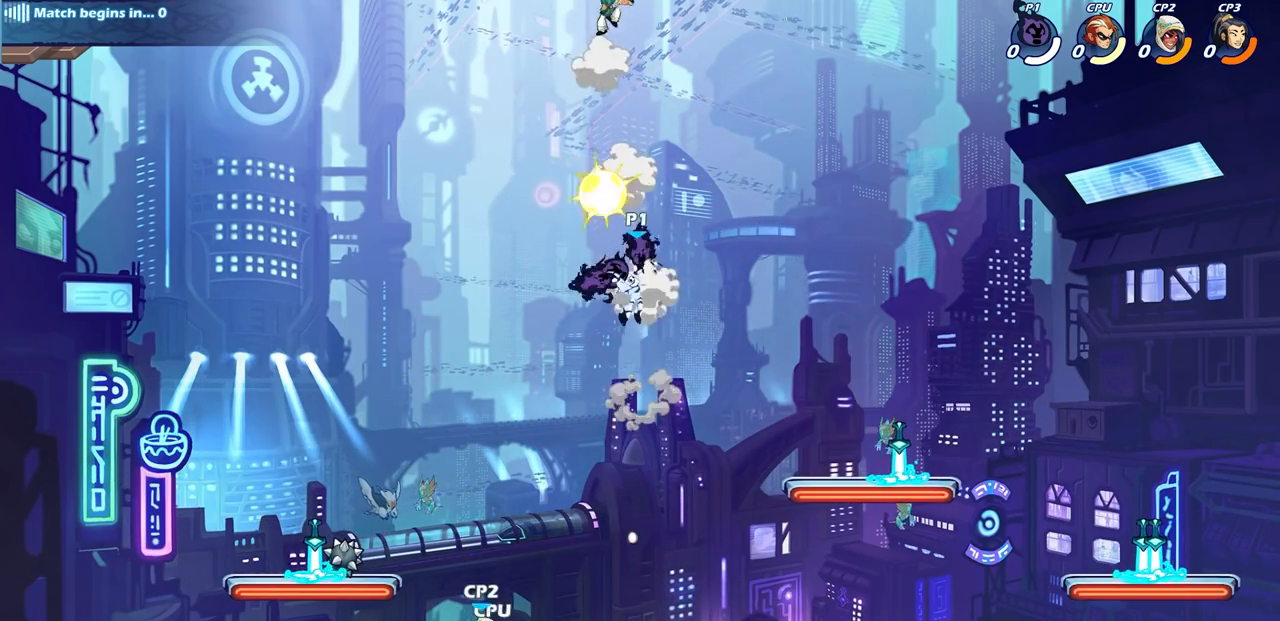
{"buttons": [], "left_stick": "center", "events": []}
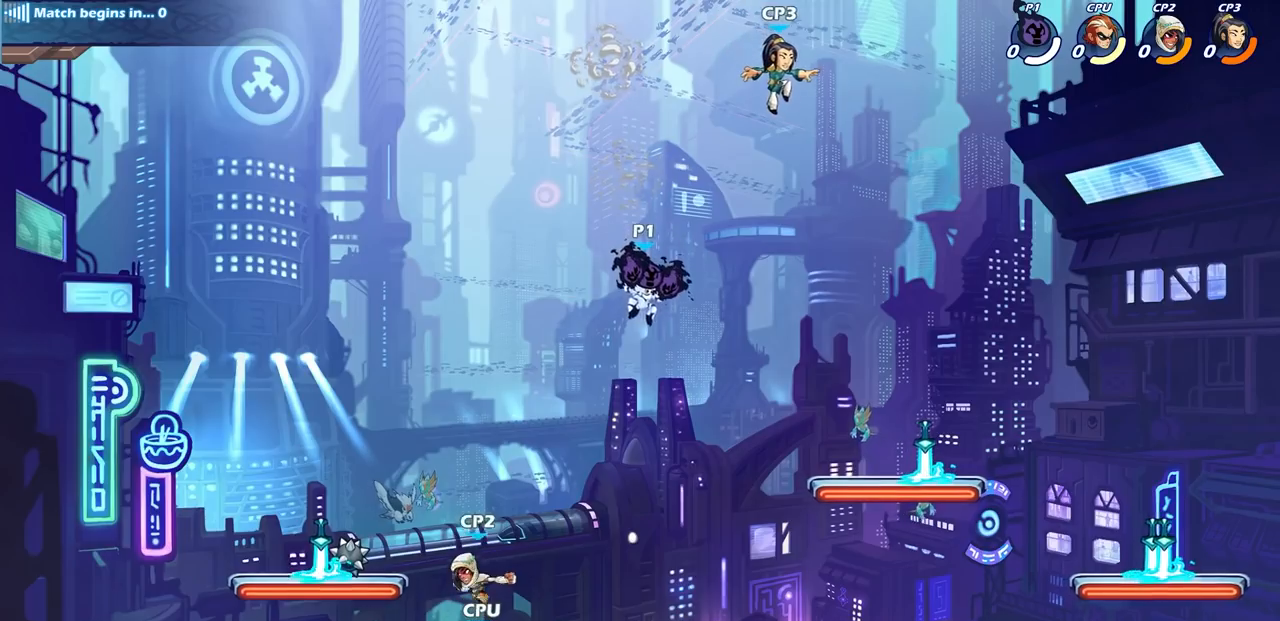
{"buttons": [], "left_stick": "center", "events": []}
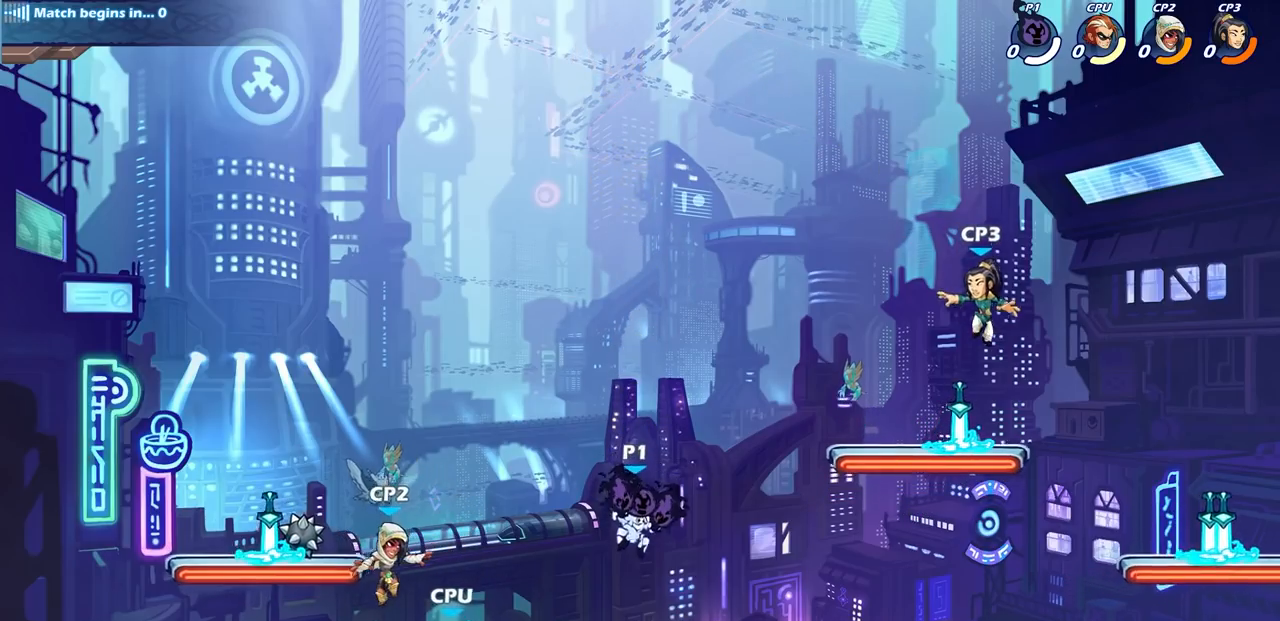
{"buttons": [], "left_stick": "center", "events": [[33, "left_stick", "down-left"], [50, "R1", "down"], [50, "R2", "down"], [100, "SQUARE", "down"], [233, "R1", "up"], [250, "R2", "up"], [250, "SQUARE", "up"], [283, "left_stick", "center"]]}
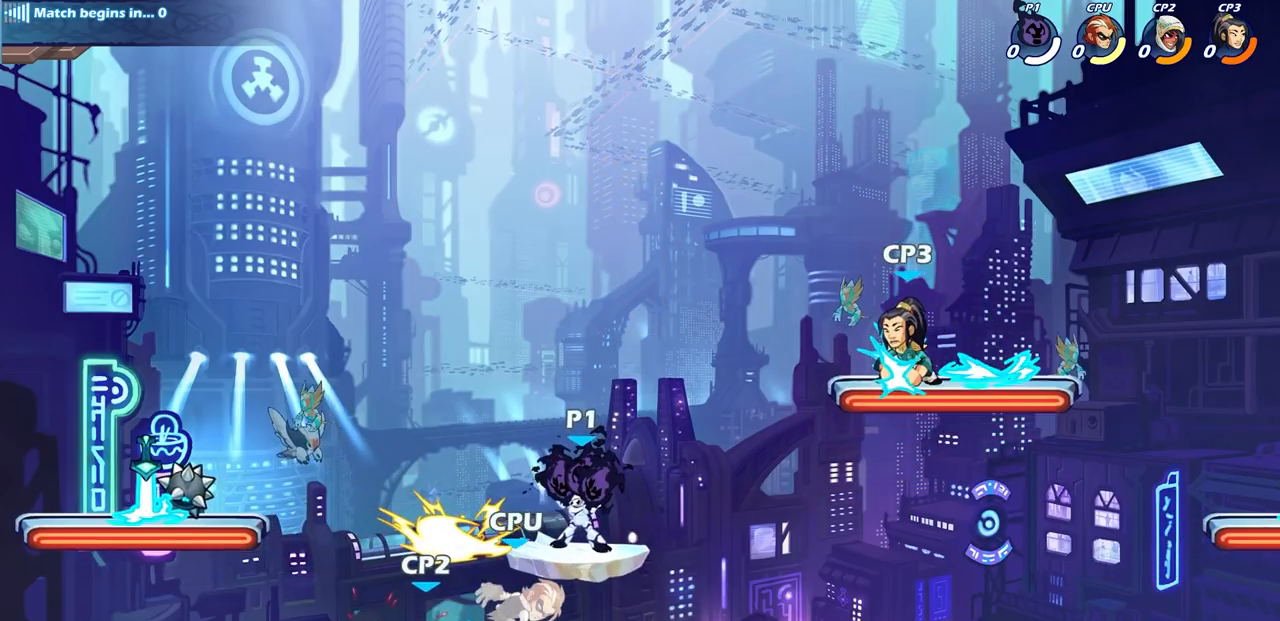
{"buttons": [], "left_stick": "center", "events": []}
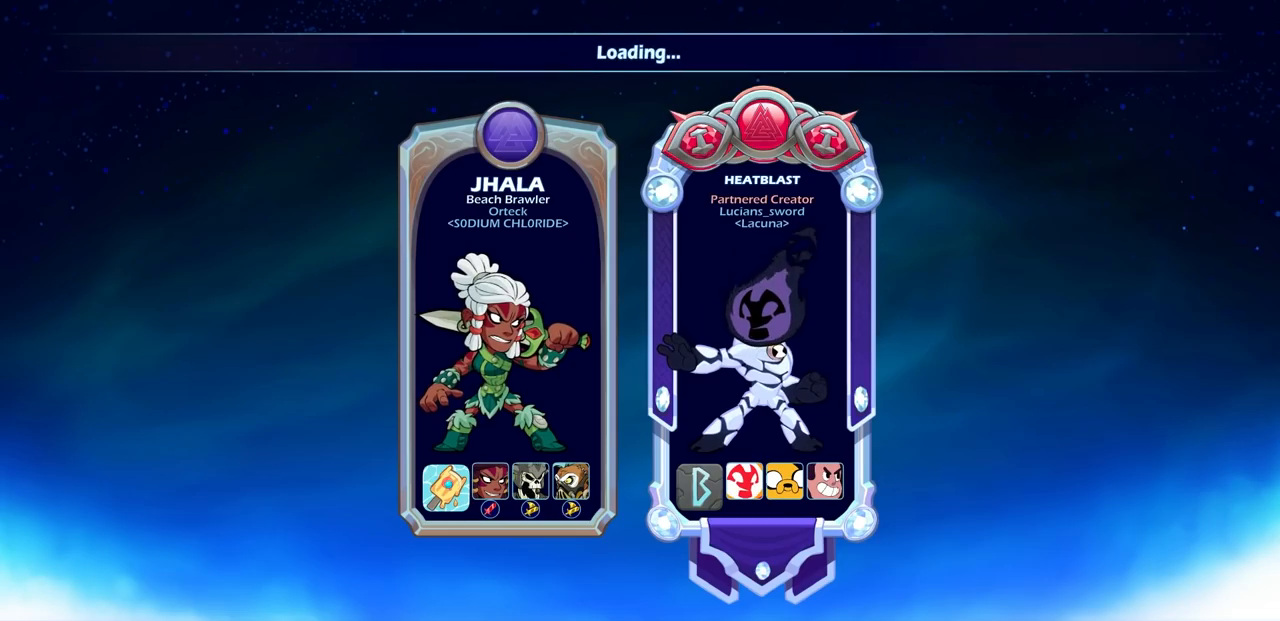
{"buttons": [], "left_stick": "center", "events": []}
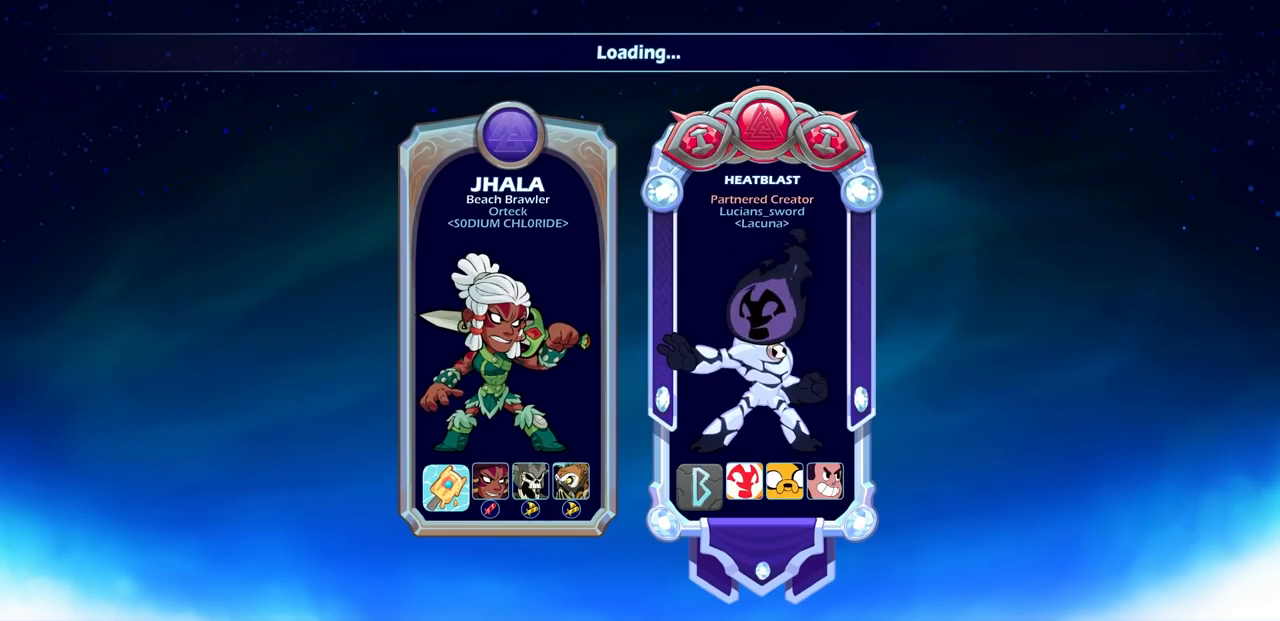
{"buttons": [], "left_stick": "center", "events": []}
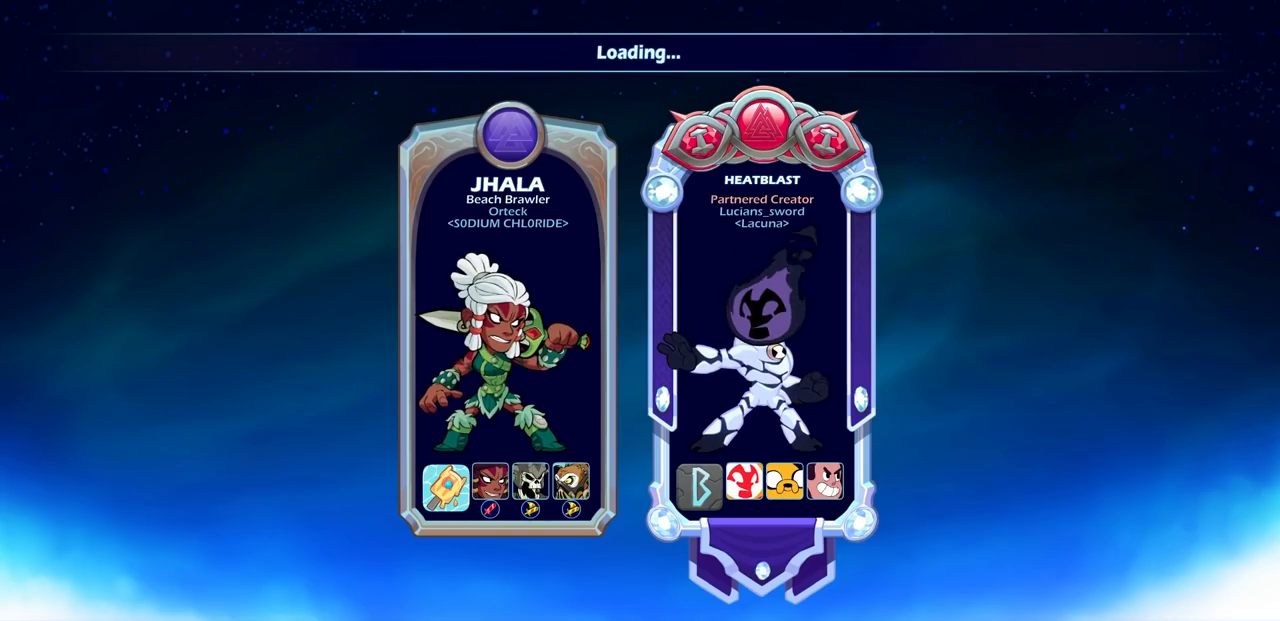
{"buttons": [], "left_stick": "center", "events": []}